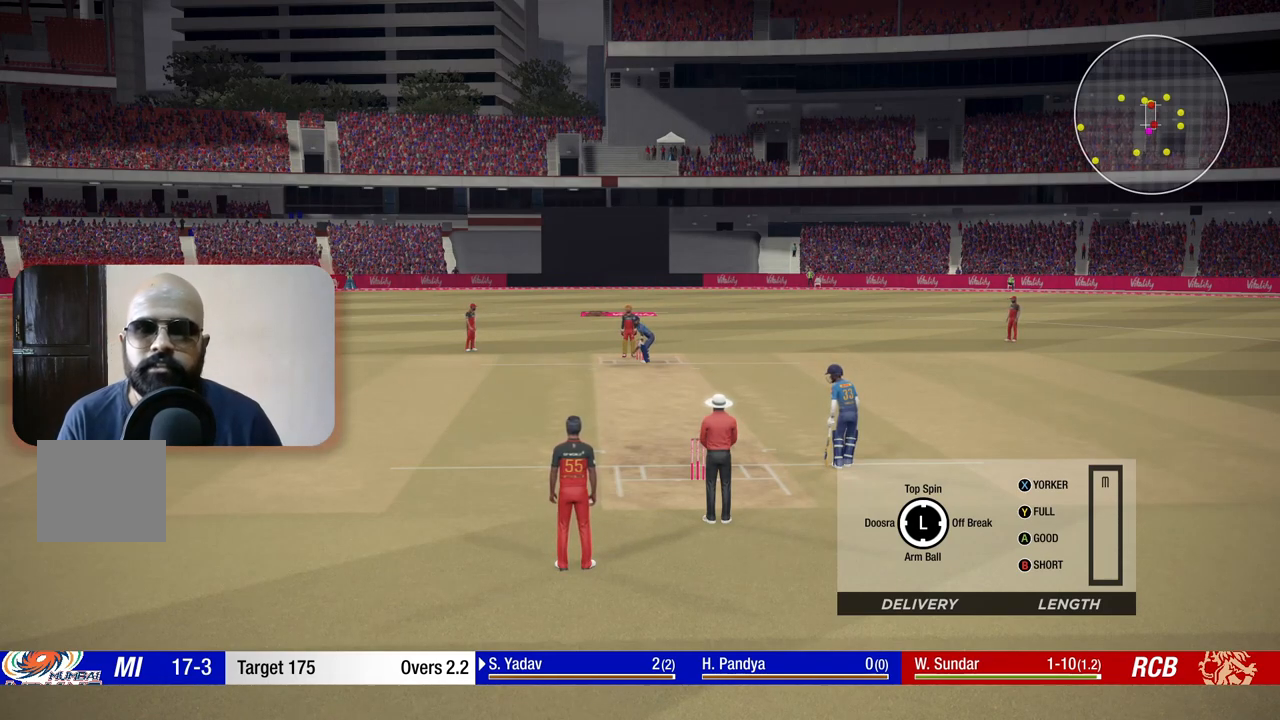
Gameplay with a controller (Xbox layout); each line is a JSON object with the inputs held at the frame after it. "events" lists button and stick changes between this image and that frame as [ms after this image, input, new state], when the widget could be followed in between. Not read: L3 R3.
{"buttons": [], "left_stick": "right", "right_stick": "center", "events": [[33, "left_stick", "right"]]}
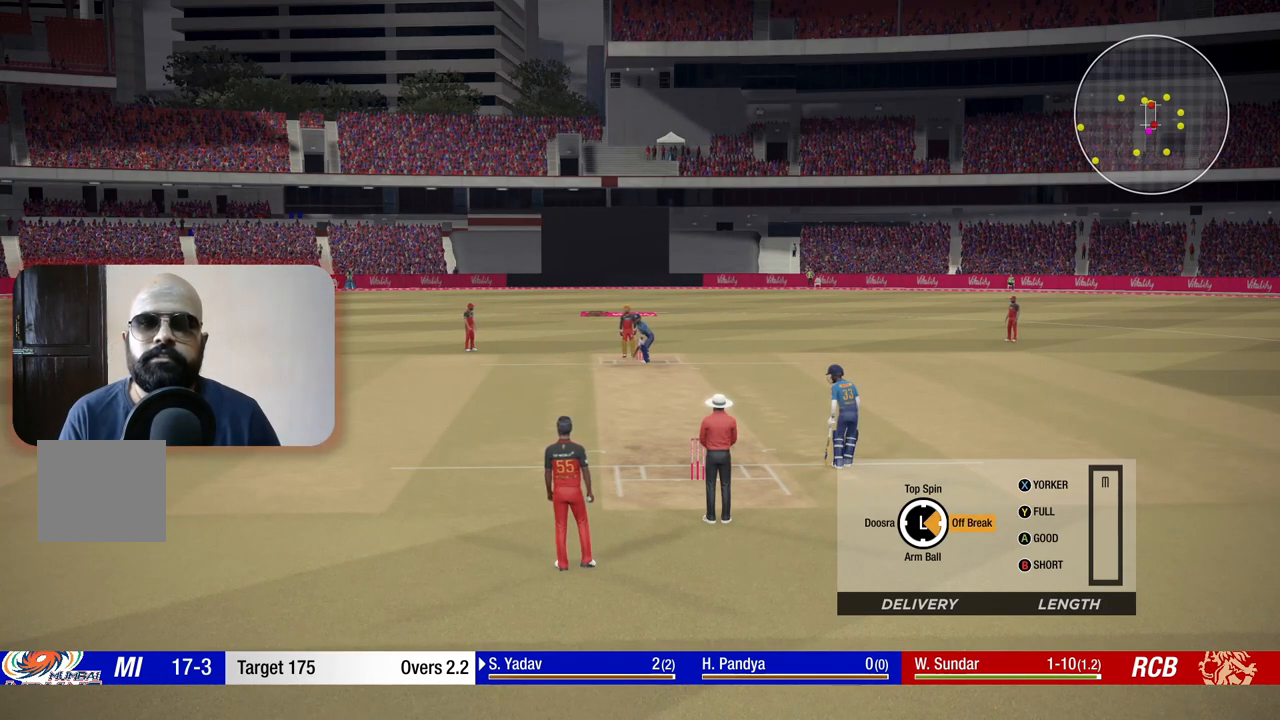
{"buttons": [], "left_stick": "right", "right_stick": "center", "events": []}
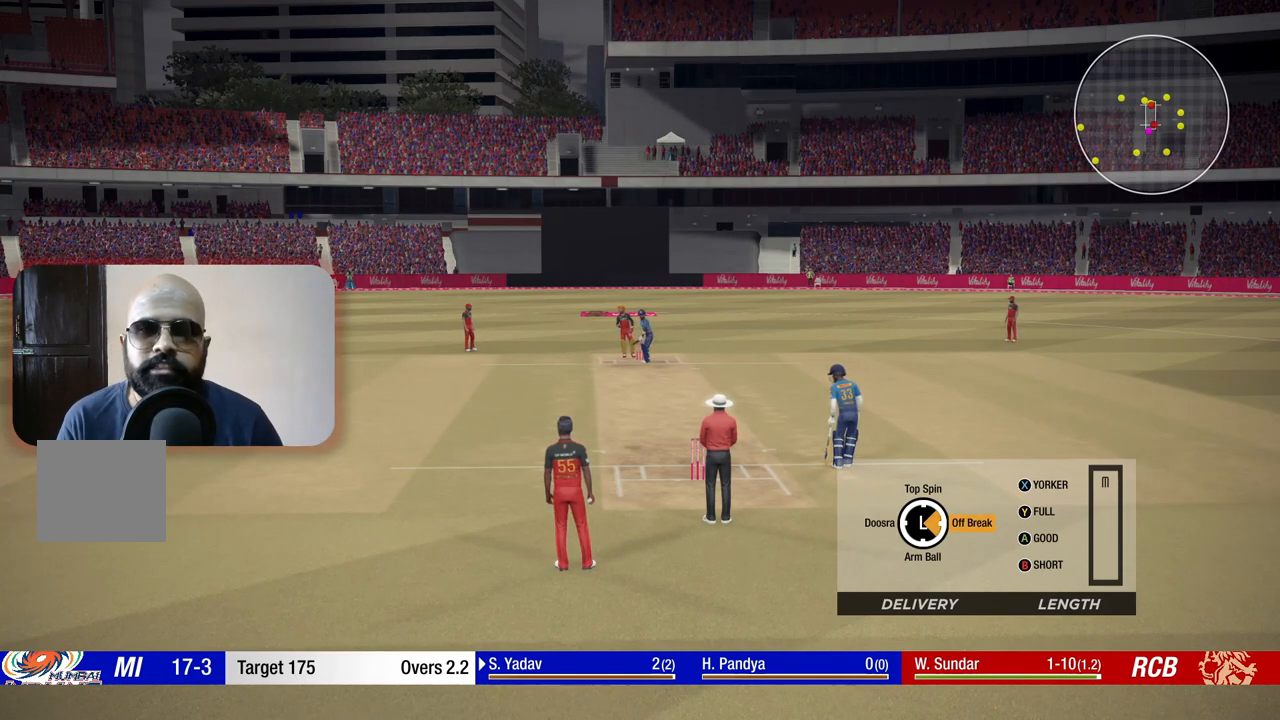
{"buttons": [], "left_stick": "right", "right_stick": "center", "events": []}
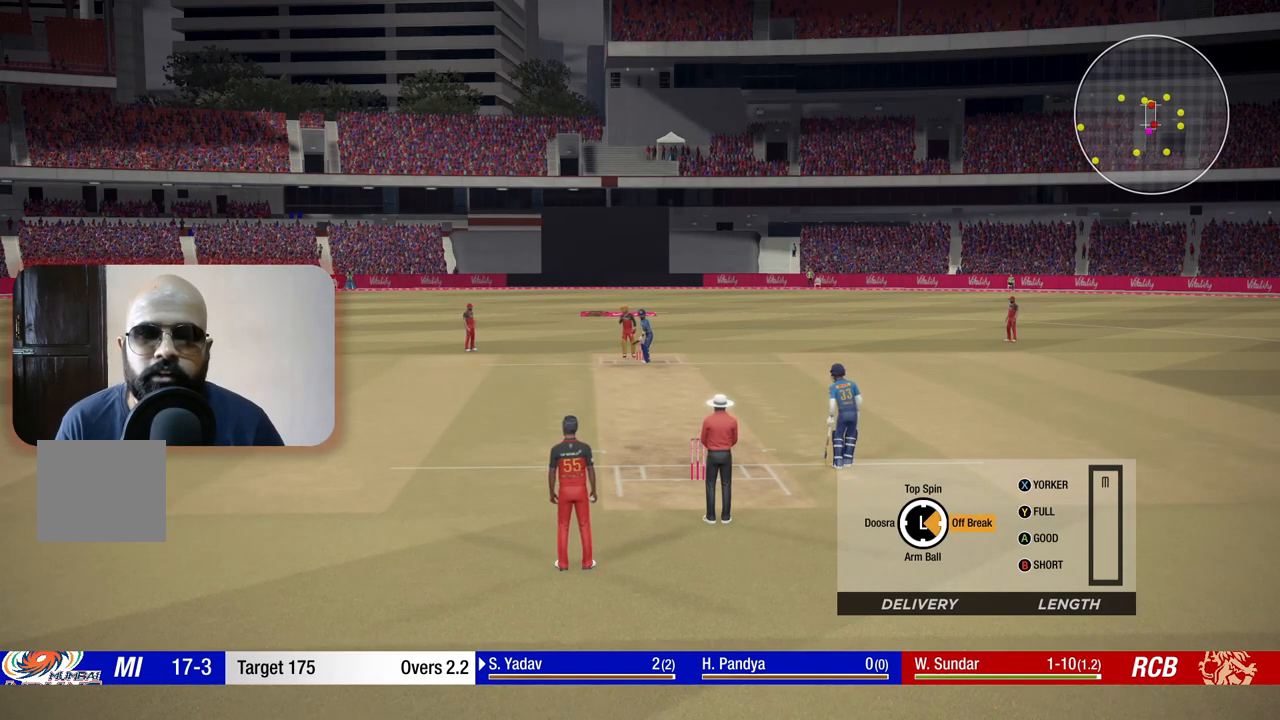
{"buttons": [], "left_stick": "right", "right_stick": "center", "events": []}
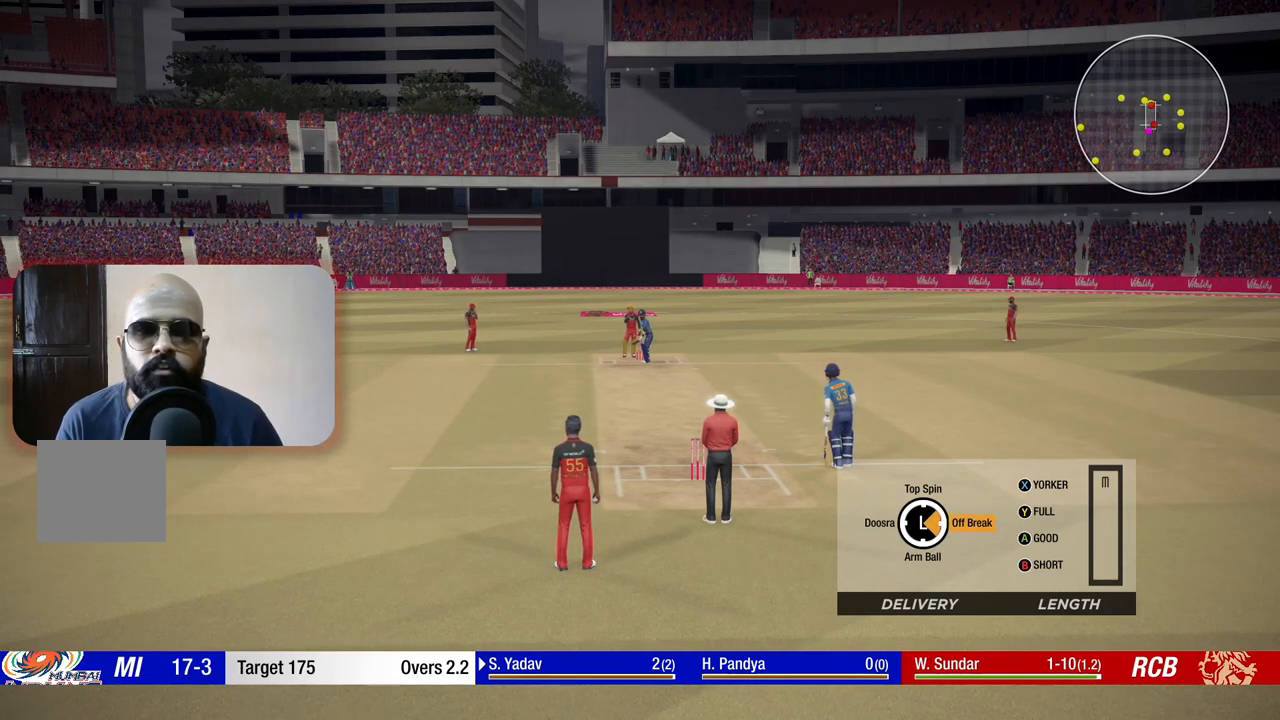
{"buttons": [], "left_stick": "right", "right_stick": "center", "events": []}
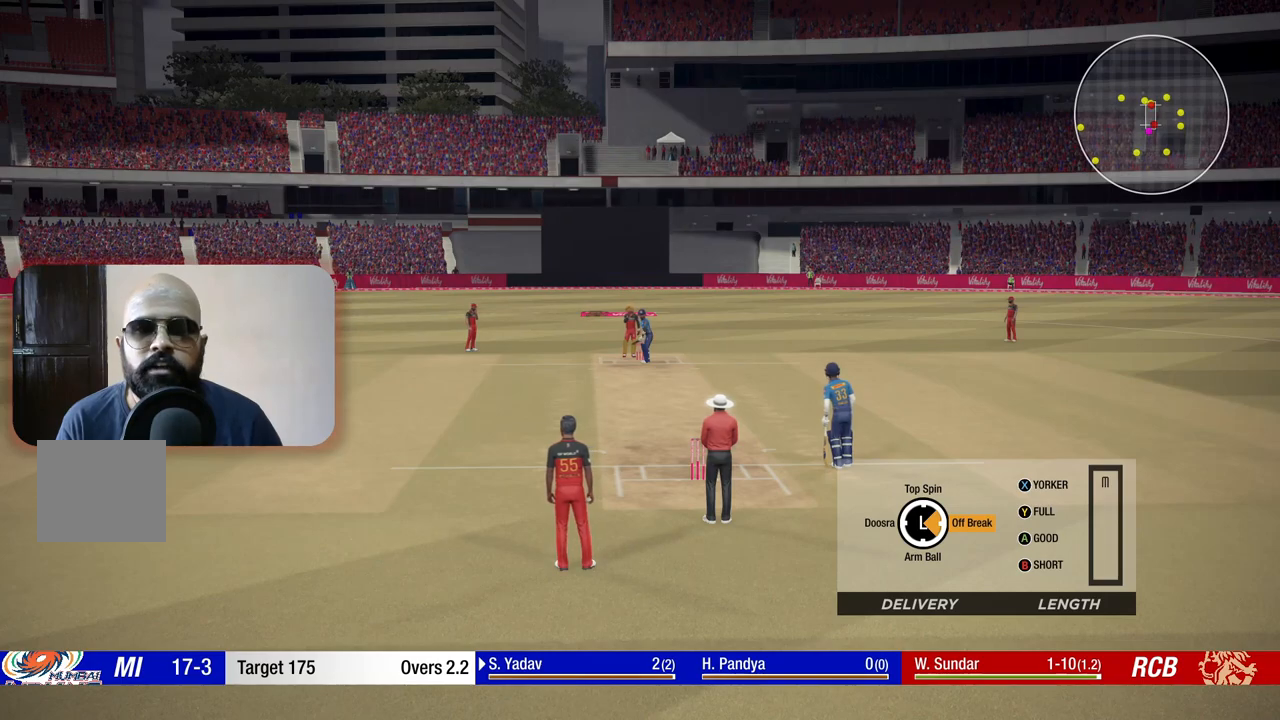
{"buttons": [], "left_stick": "right", "right_stick": "center", "events": [[267, "Y", "down"], [367, "Y", "up"]]}
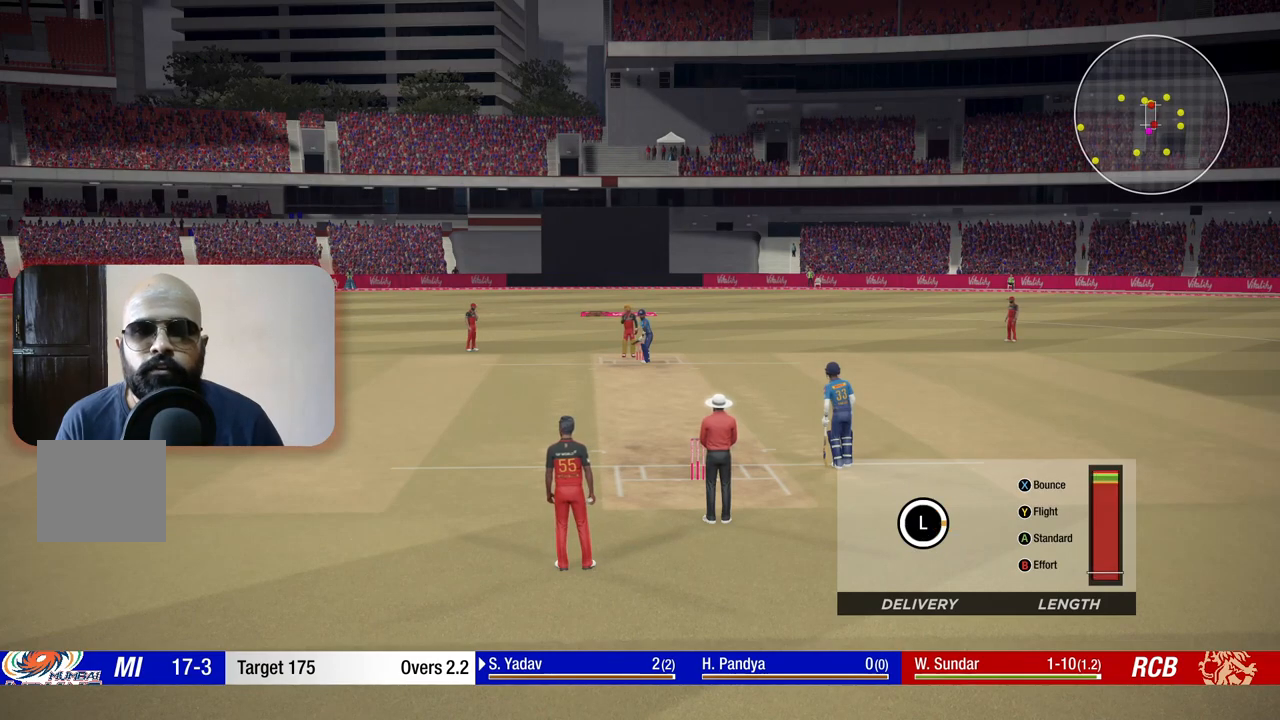
{"buttons": [], "left_stick": "up", "right_stick": "center", "events": [[183, "left_stick", "up"]]}
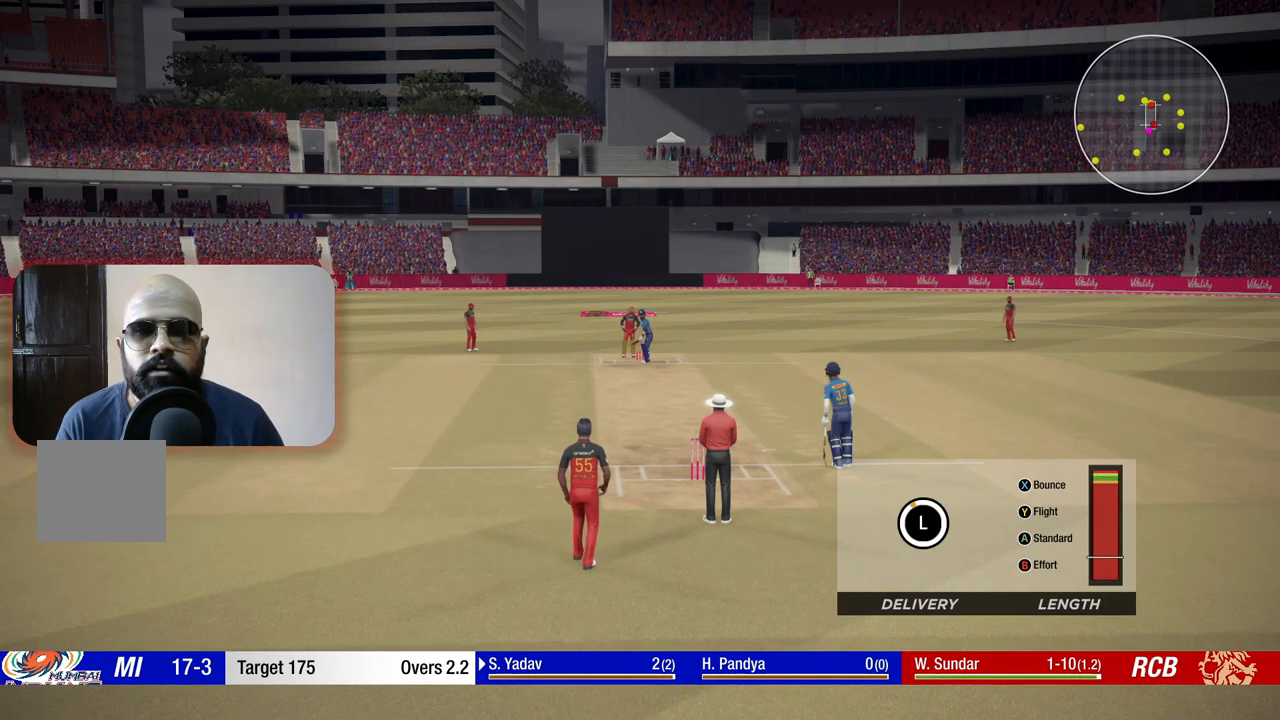
{"buttons": [], "left_stick": "up", "right_stick": "center", "events": []}
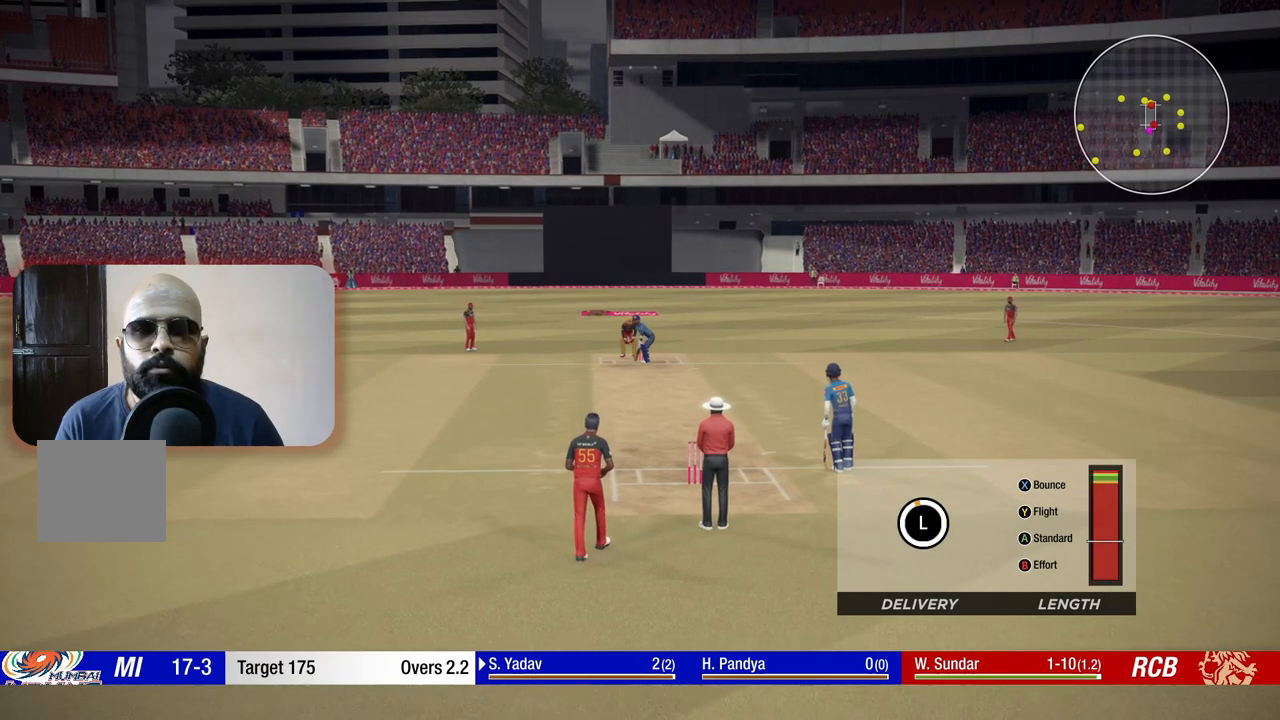
{"buttons": [], "left_stick": "up", "right_stick": "center", "events": []}
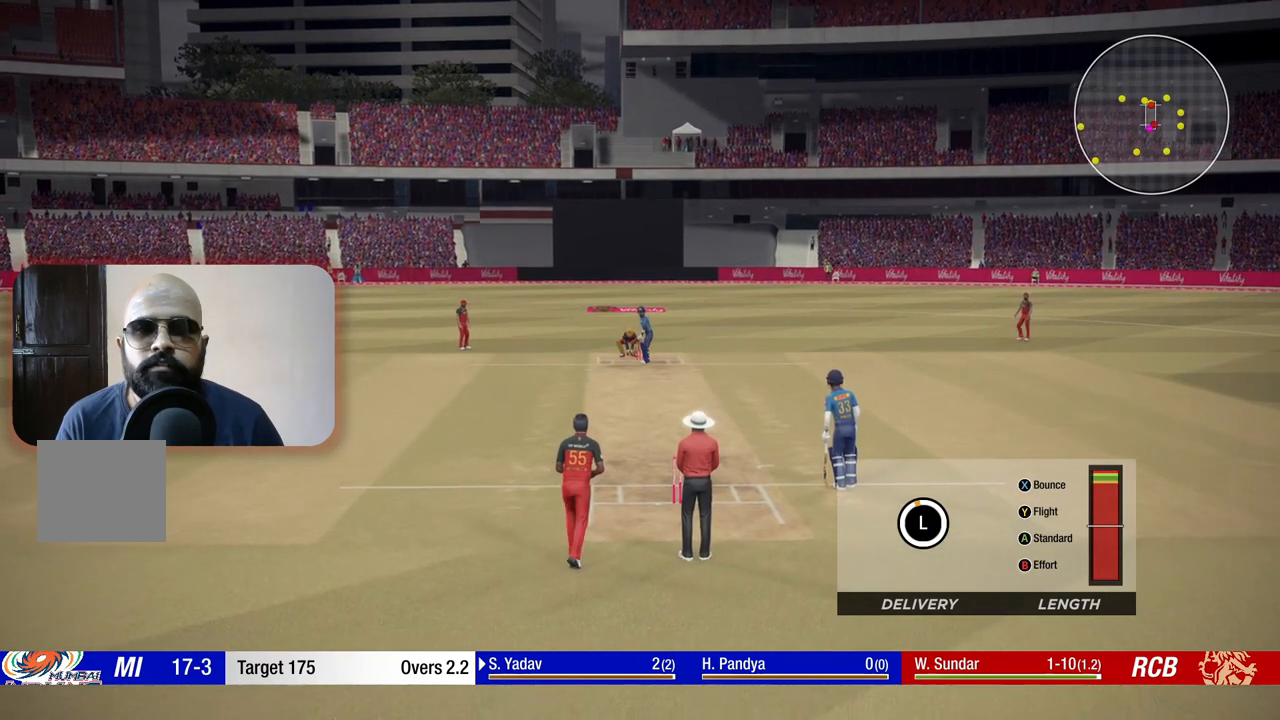
{"buttons": [], "left_stick": "up", "right_stick": "center", "events": []}
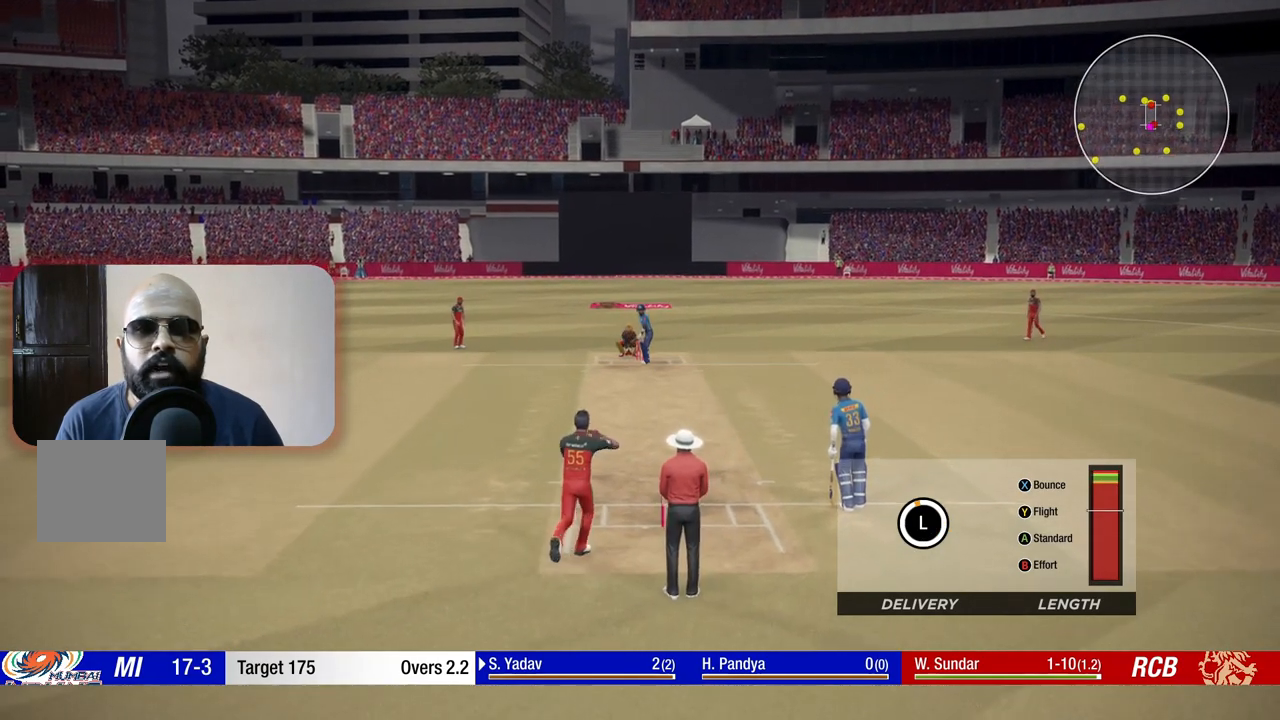
{"buttons": [], "left_stick": "up", "right_stick": "center", "events": []}
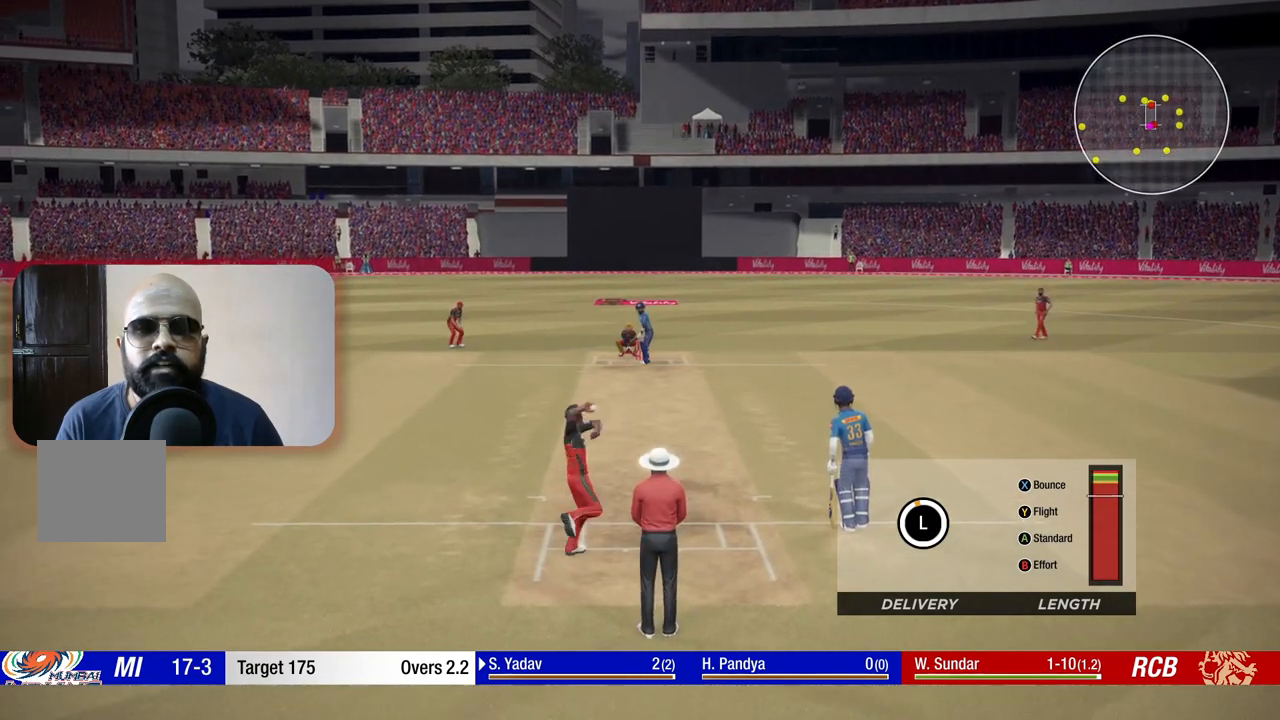
{"buttons": [], "left_stick": "up", "right_stick": "center", "events": []}
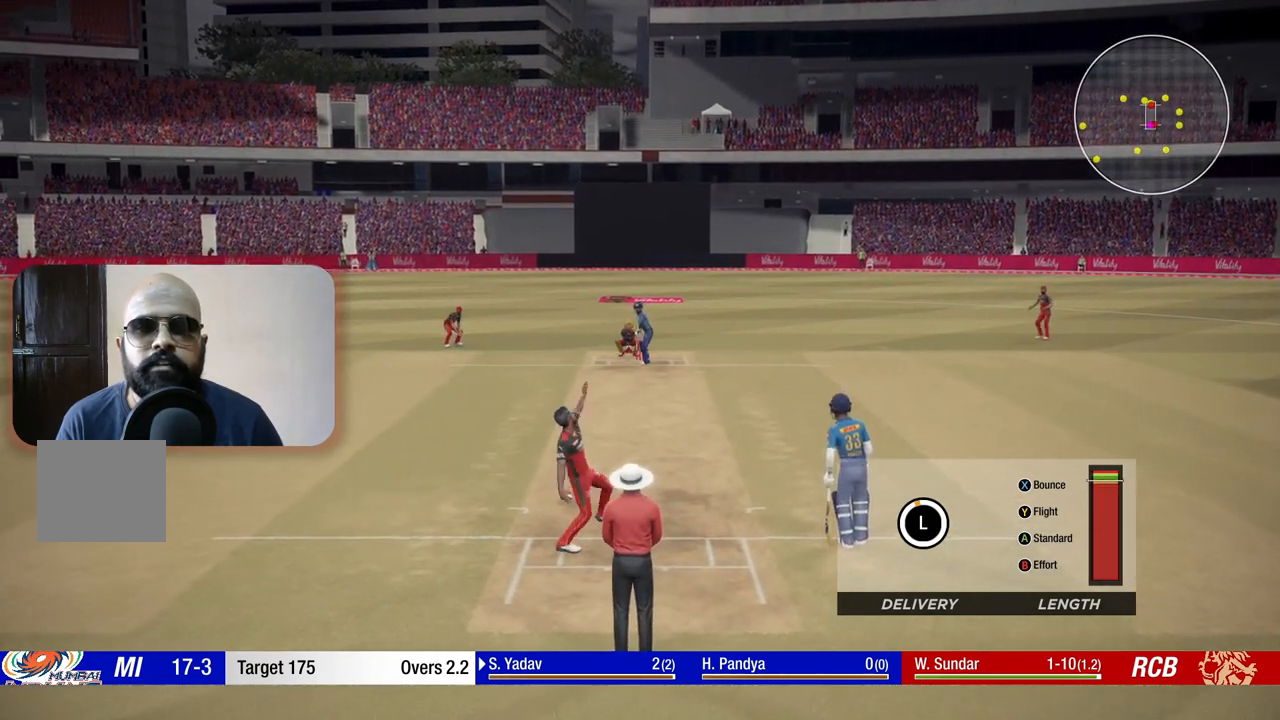
{"buttons": [], "left_stick": "up", "right_stick": "center", "events": [[133, "Y", "down"], [300, "Y", "up"]]}
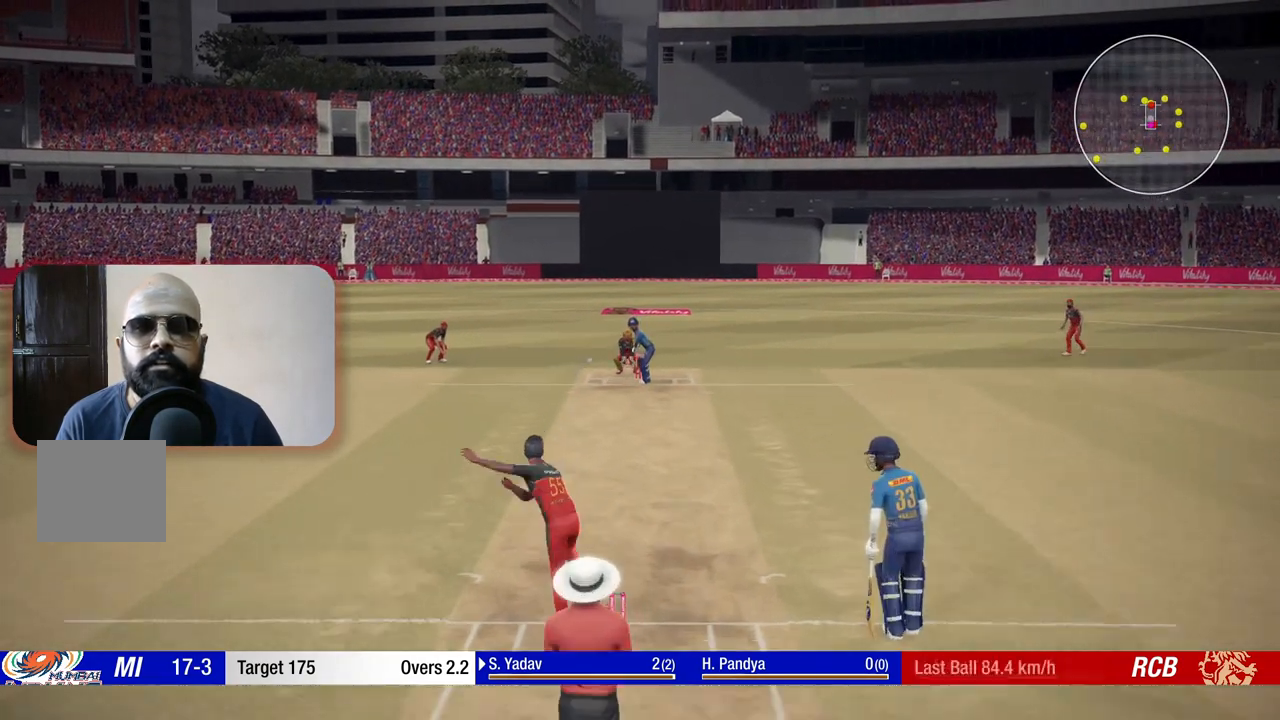
{"buttons": [], "left_stick": "up", "right_stick": "center", "events": []}
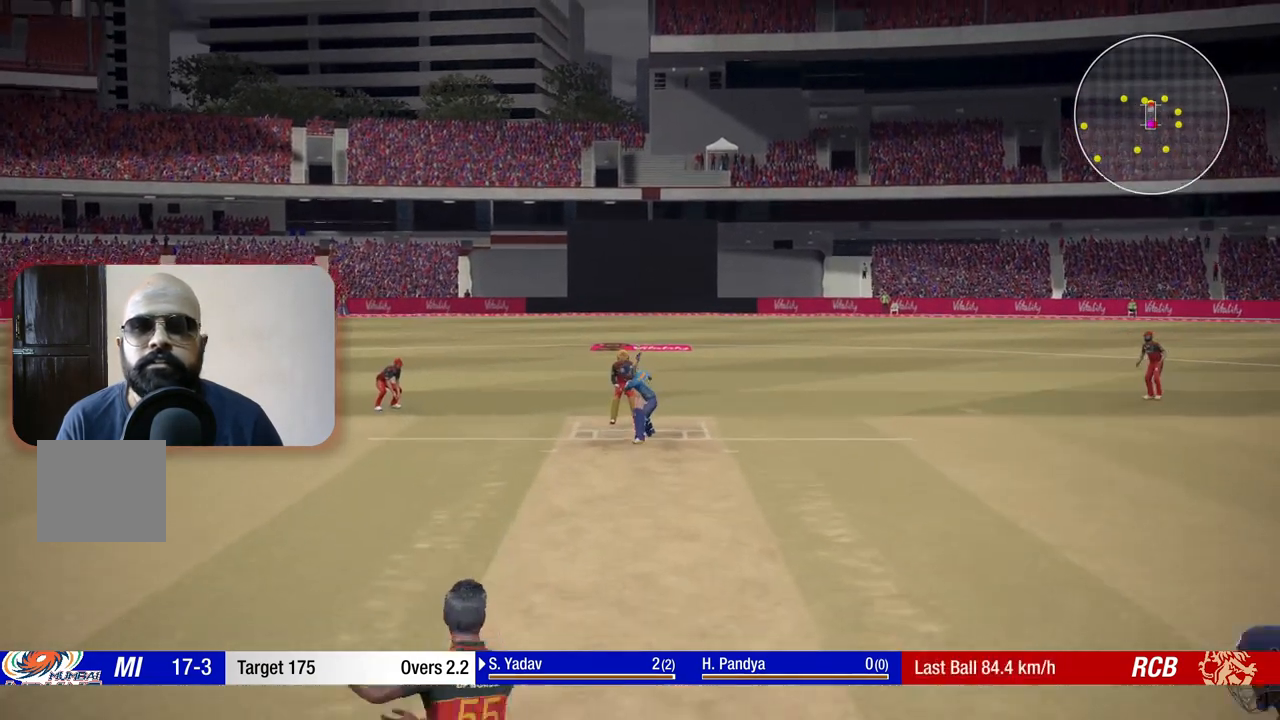
{"buttons": [], "left_stick": "up", "right_stick": "center", "events": []}
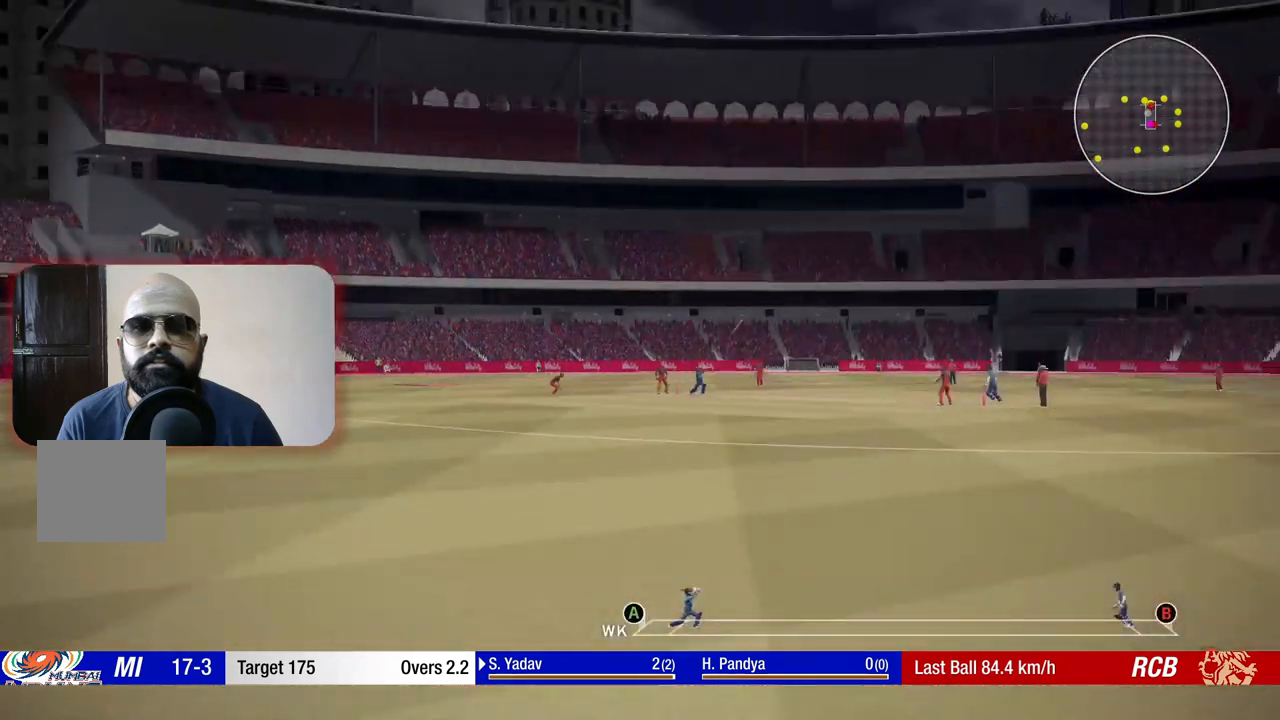
{"buttons": [], "left_stick": "center", "right_stick": "center", "events": [[67, "left_stick", "center"]]}
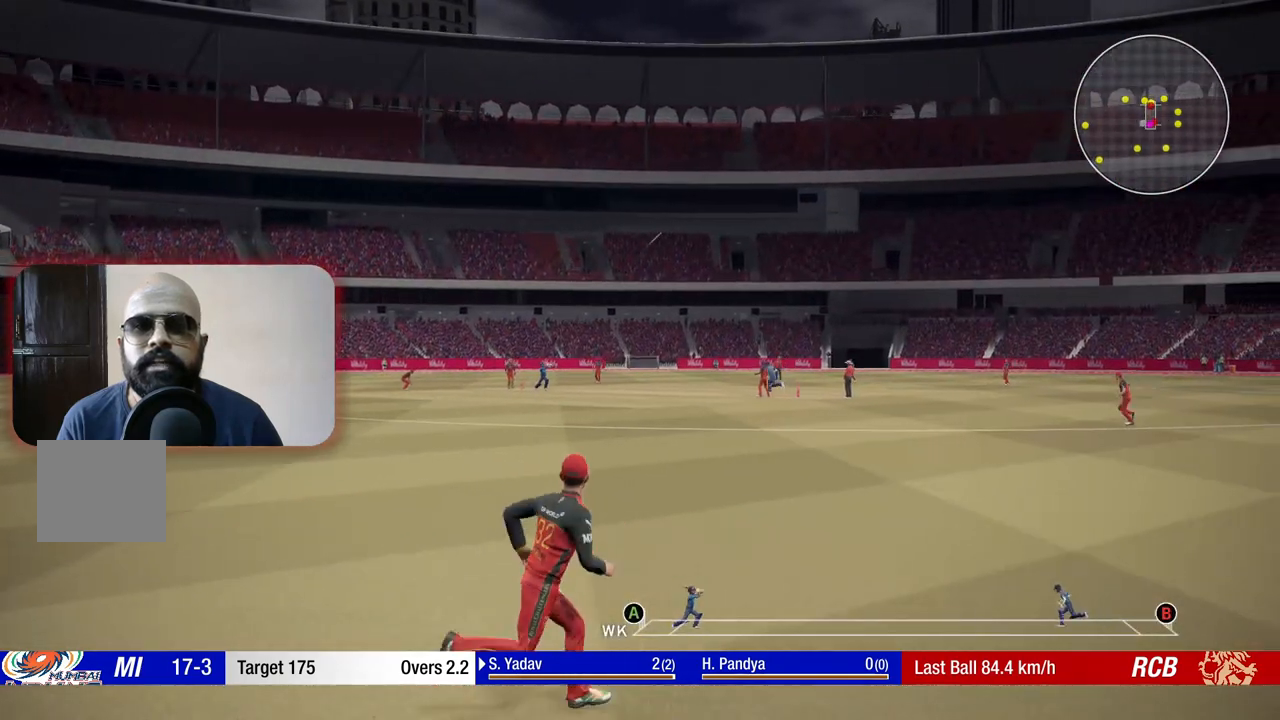
{"buttons": [], "left_stick": "center", "right_stick": "center", "events": []}
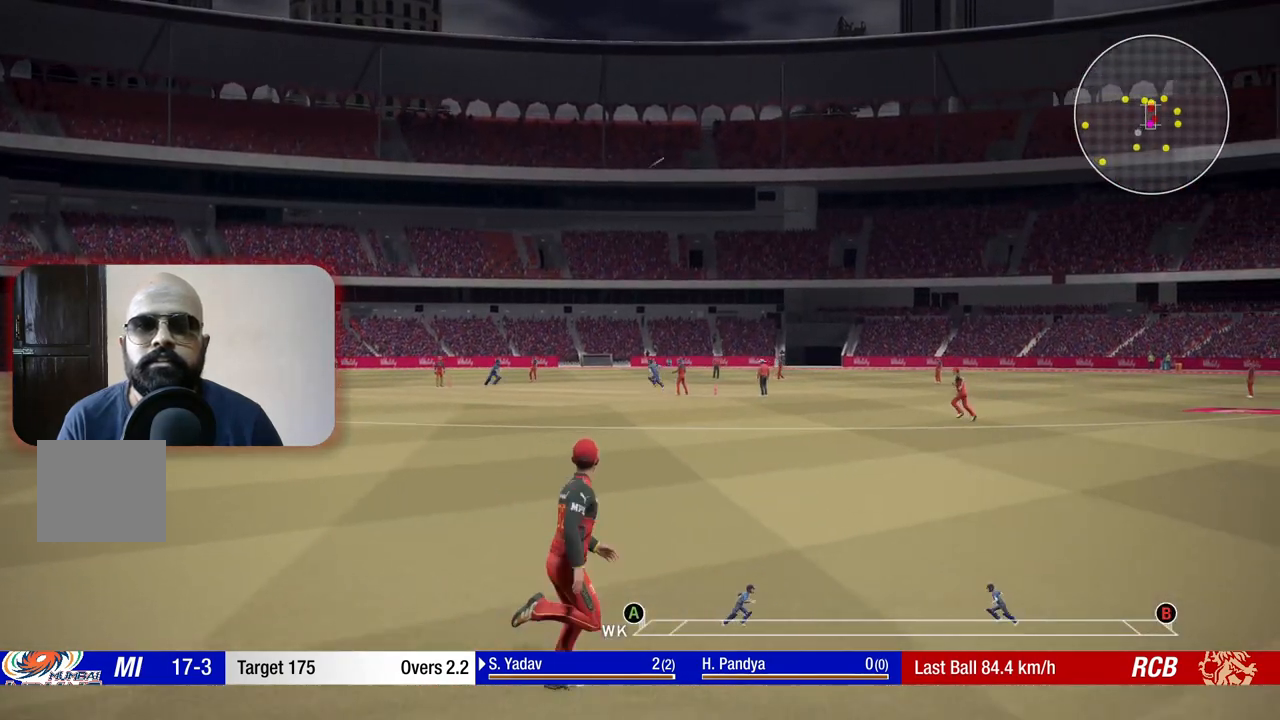
{"buttons": [], "left_stick": "center", "right_stick": "center", "events": []}
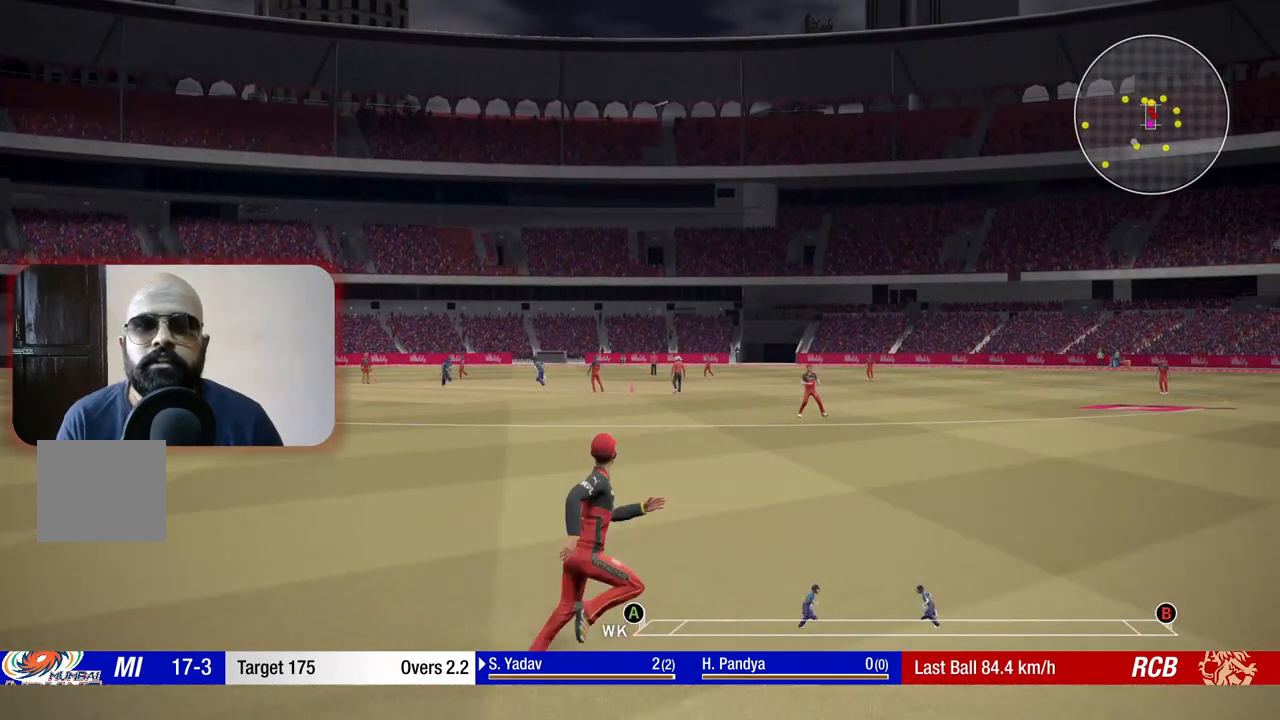
{"buttons": [], "left_stick": "center", "right_stick": "center", "events": []}
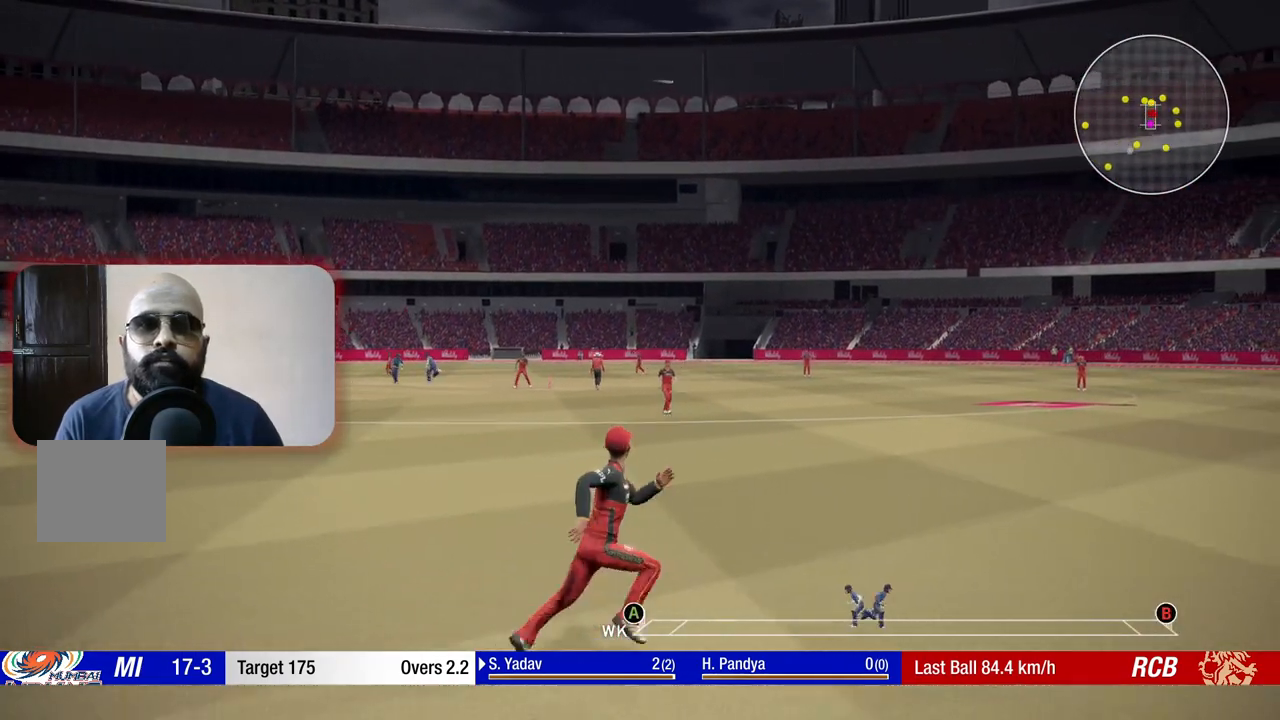
{"buttons": [], "left_stick": "center", "right_stick": "center", "events": []}
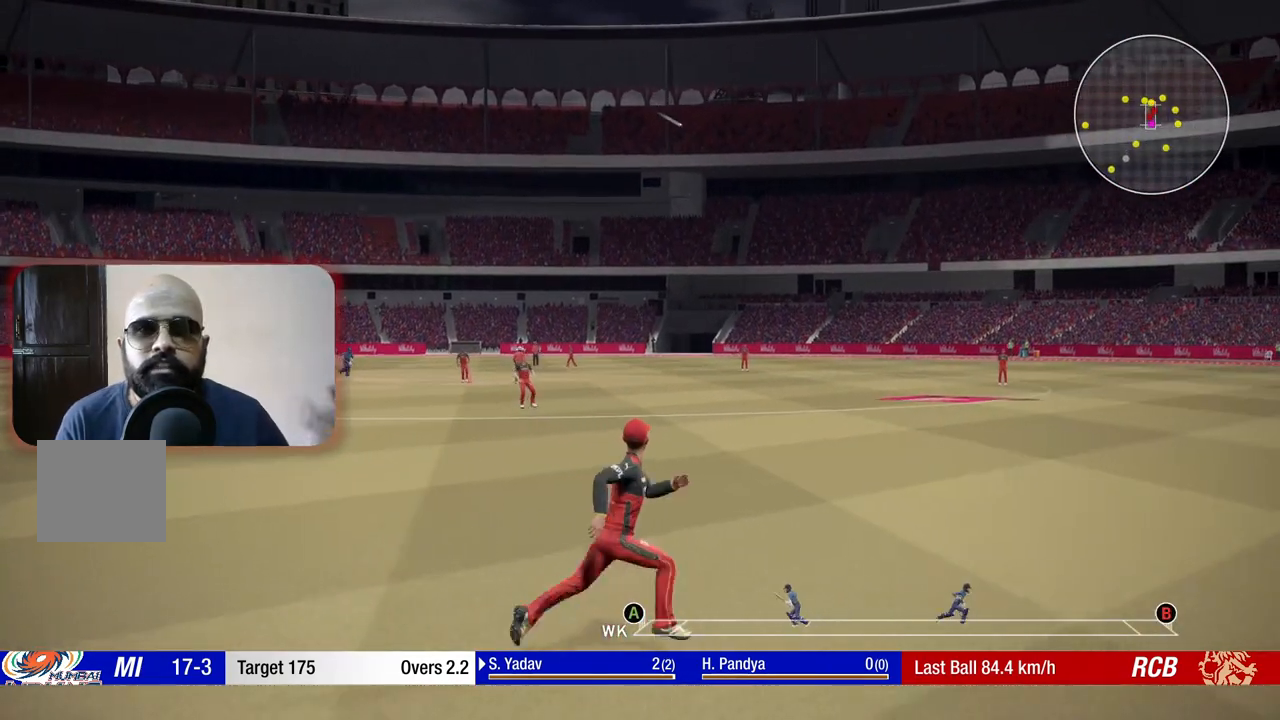
{"buttons": [], "left_stick": "center", "right_stick": "center", "events": []}
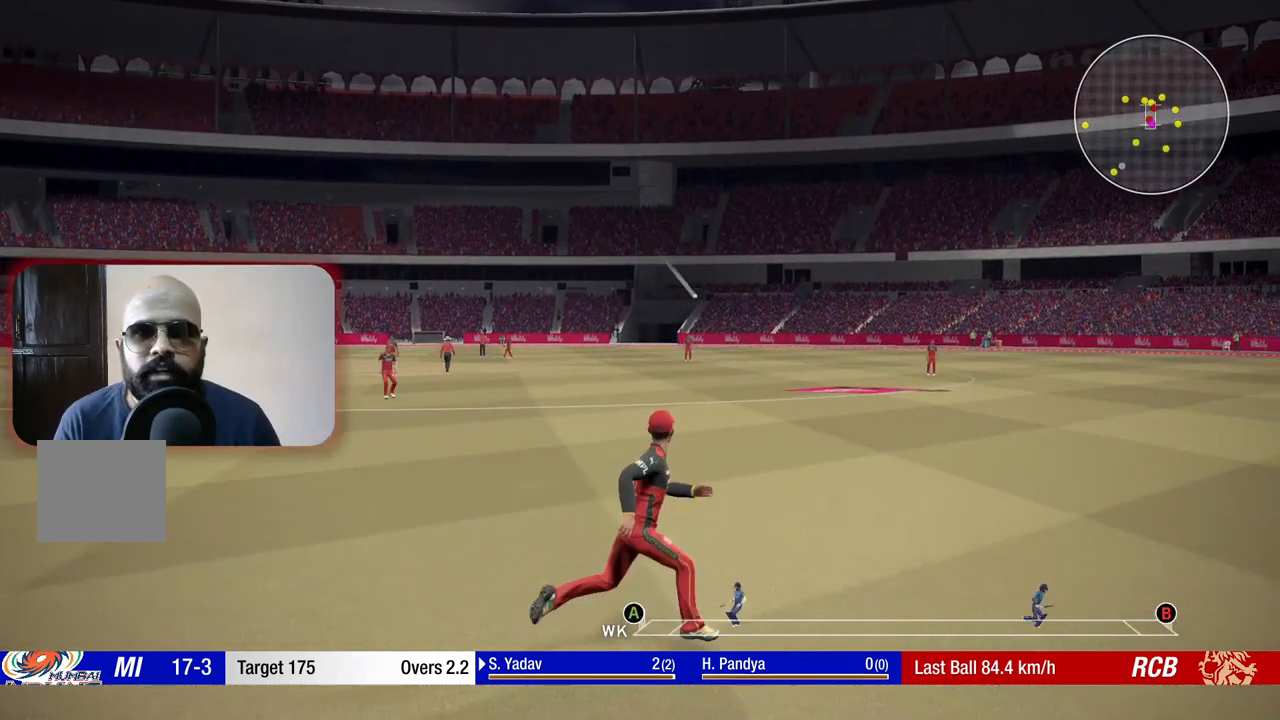
{"buttons": ["A"], "left_stick": "up", "right_stick": "center", "events": [[200, "A", "down"], [283, "left_stick", "up"]]}
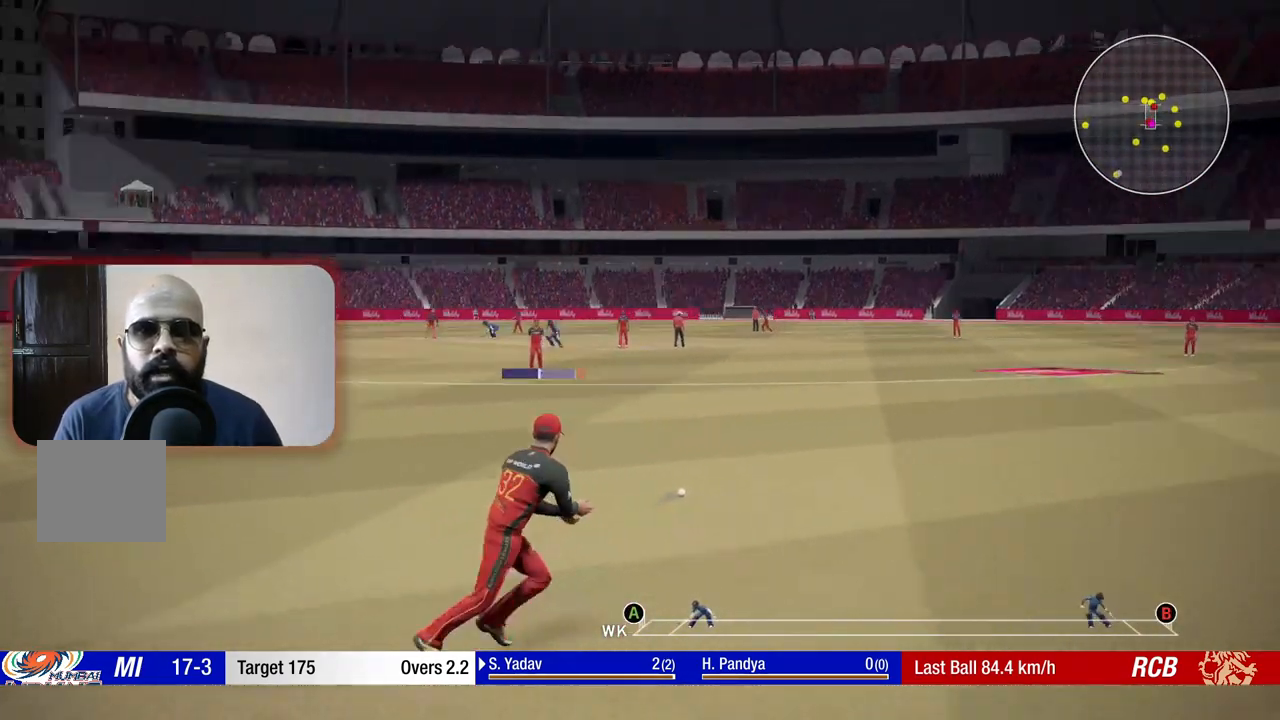
{"buttons": [], "left_stick": "up", "right_stick": "center", "events": [[200, "A", "up"]]}
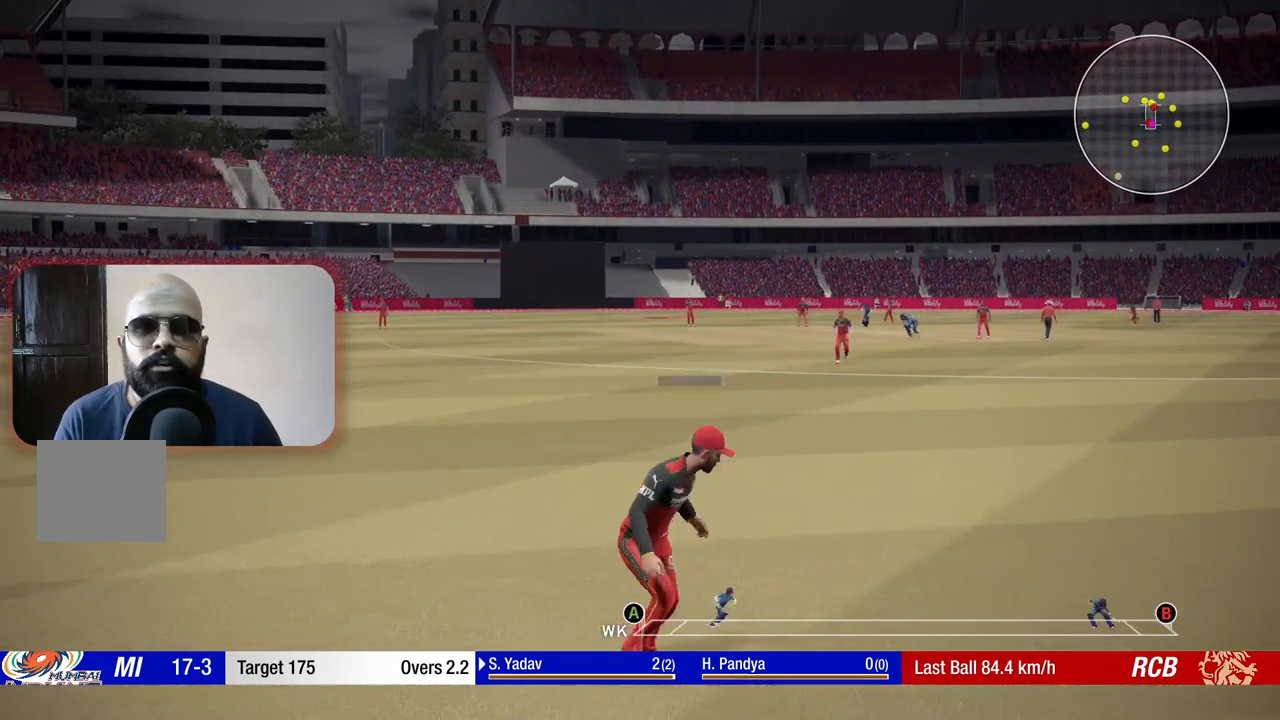
{"buttons": [], "left_stick": "up", "right_stick": "center", "events": []}
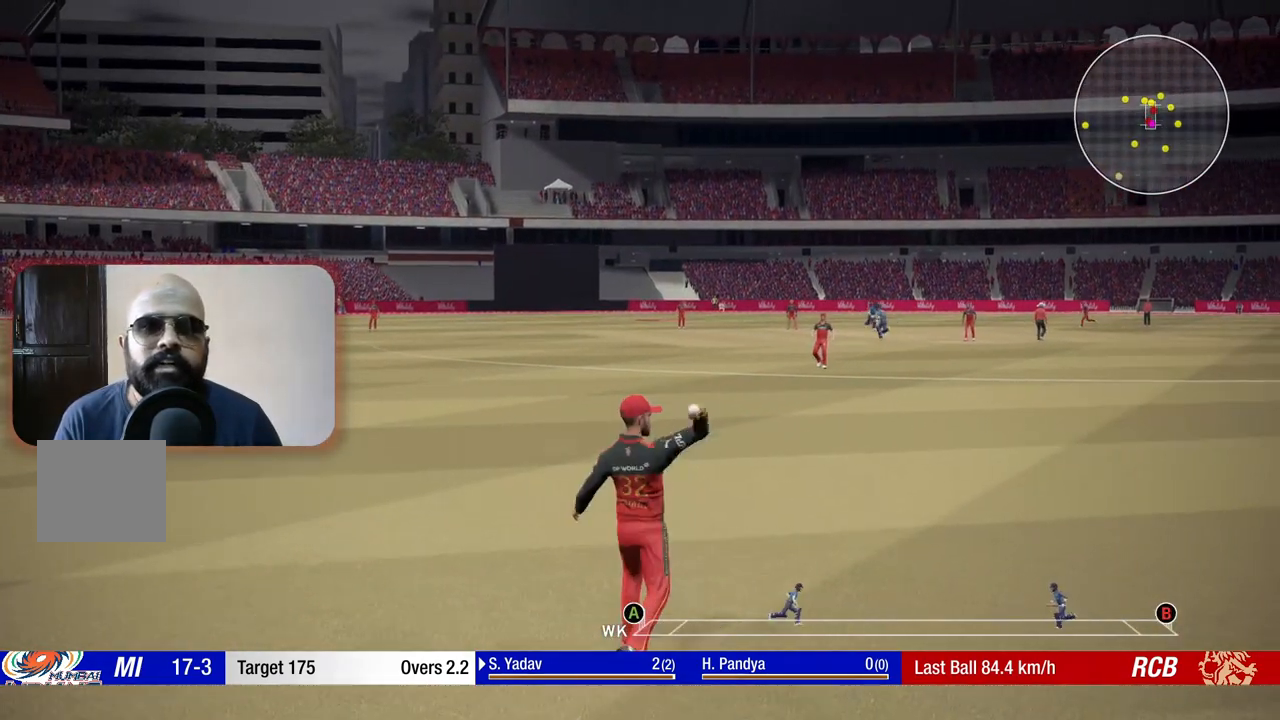
{"buttons": [], "left_stick": "center", "right_stick": "center", "events": [[183, "left_stick", "right"], [450, "left_stick", "center"]]}